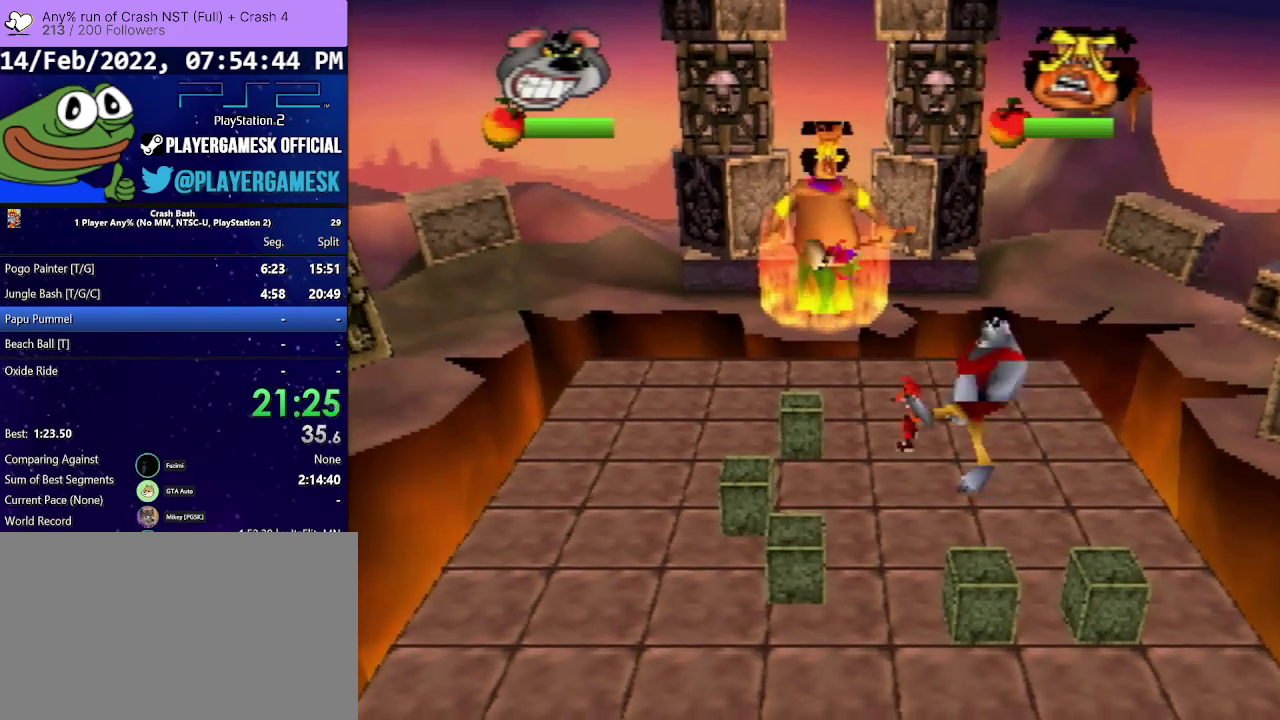
Gameplay with a controller (PlayStation layout); each line is a JSON object with the inputs held at the frame after it. "events" lists button and stick changes between this image and that frame as [ms after this image, input, new state], when the widget could be followed in between. Not read: ANALOG L3 R3 left_stick right_stick.
{"buttons": ["DPAD_LEFT"], "events": [[67, "SQUARE", "up"]]}
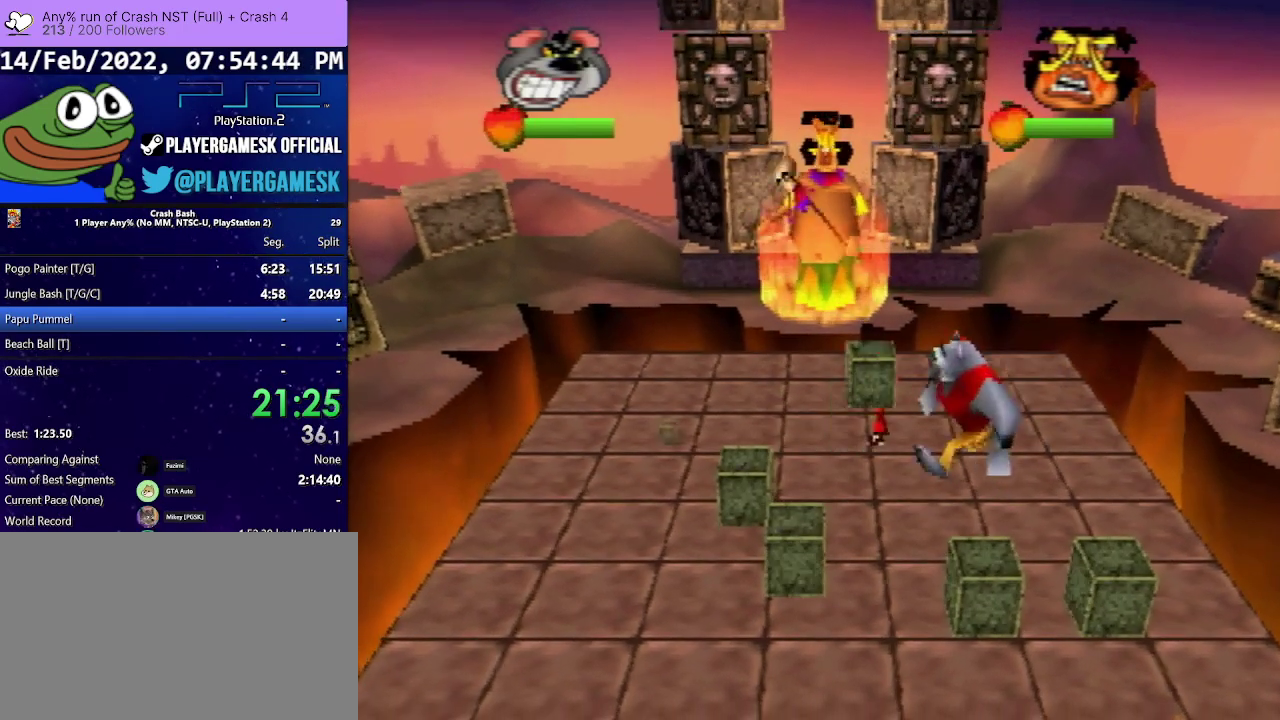
{"buttons": ["DPAD_LEFT"], "events": [[67, "DPAD_UP", "down"], [100, "SQUARE", "down"], [233, "SQUARE", "up"], [500, "DPAD_UP", "up"]]}
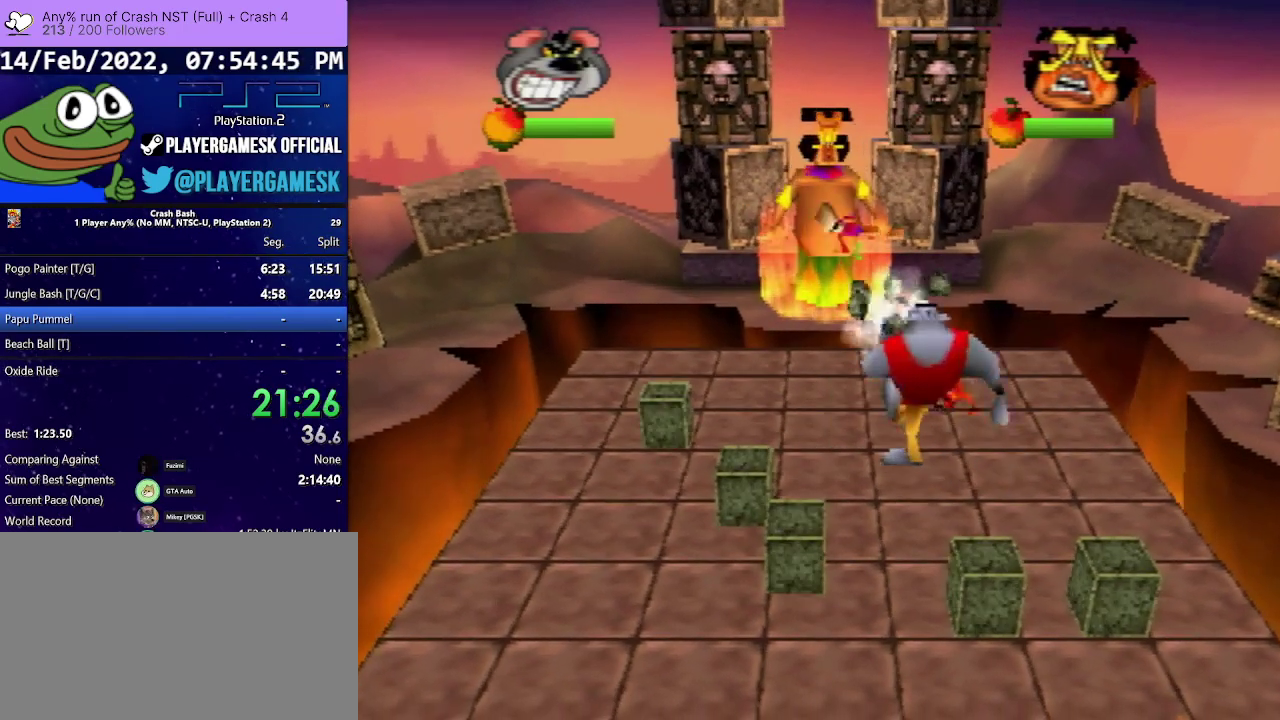
{"buttons": ["DPAD_LEFT"], "events": []}
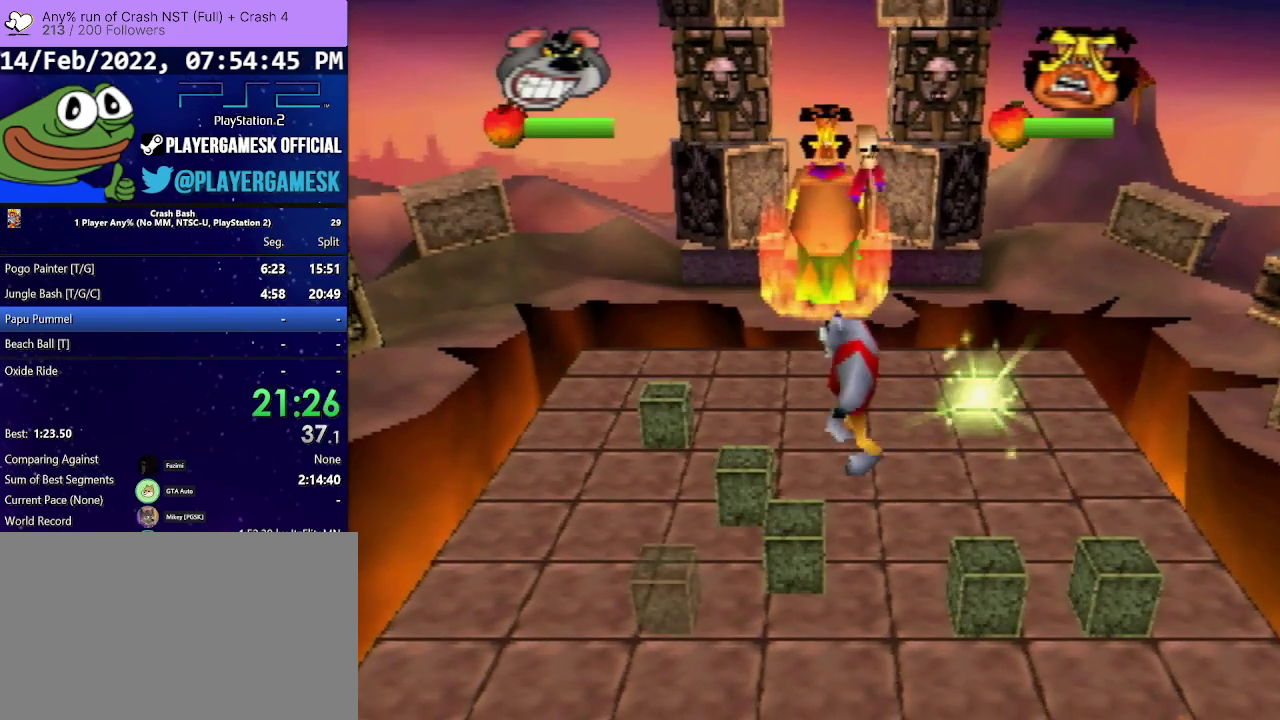
{"buttons": ["CIRCLE", "DPAD_LEFT"], "events": [[167, "DPAD_UP", "down"], [367, "DPAD_UP", "up"], [500, "CIRCLE", "down"]]}
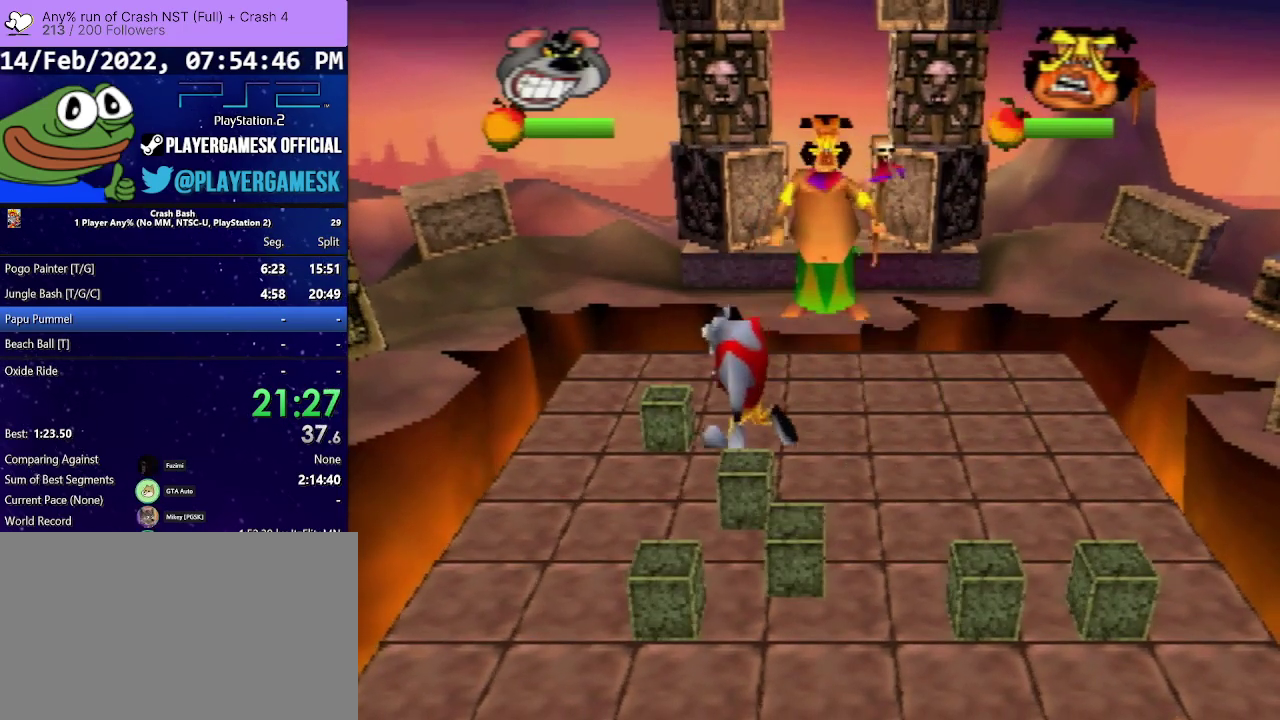
{"buttons": ["DPAD_UP"], "events": [[100, "DPAD_UP", "down"], [167, "DPAD_LEFT", "up"], [200, "DPAD_UP", "up"], [233, "CIRCLE", "up"], [233, "DPAD_RIGHT", "down"], [367, "DPAD_UP", "down"], [500, "DPAD_RIGHT", "up"]]}
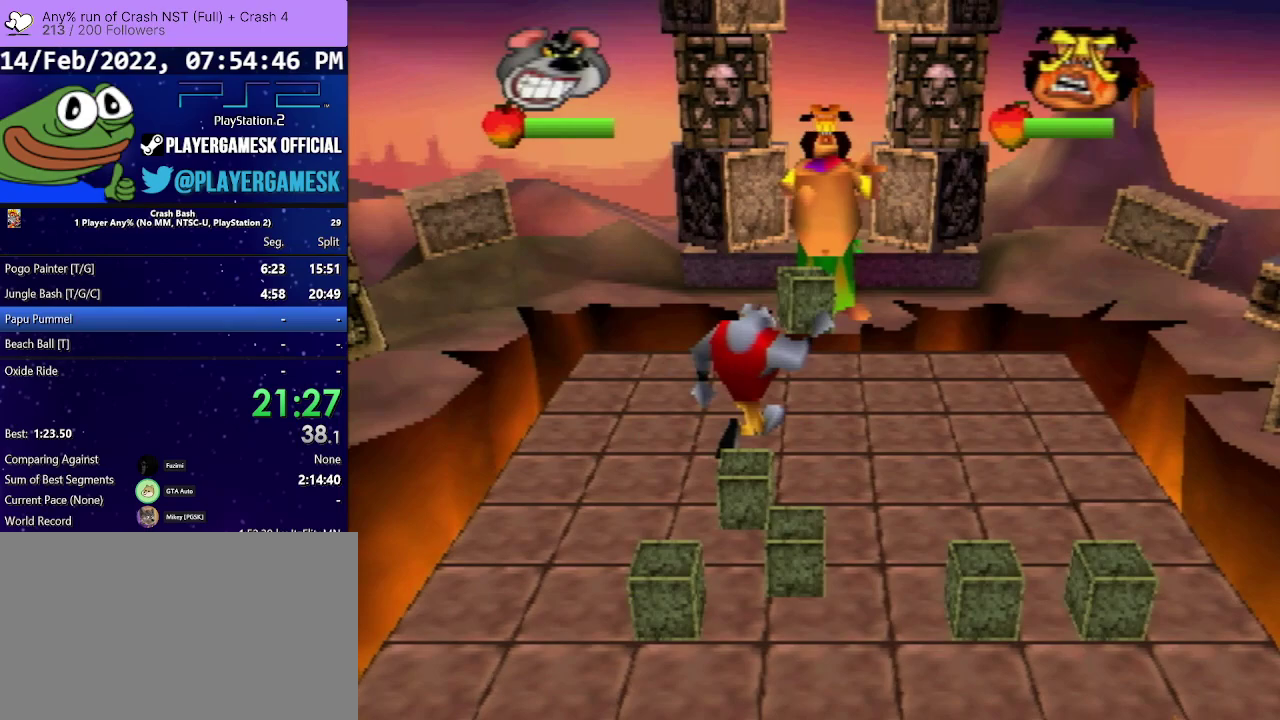
{"buttons": ["DPAD_UP"], "events": [[33, "CIRCLE", "down"], [167, "CIRCLE", "up"]]}
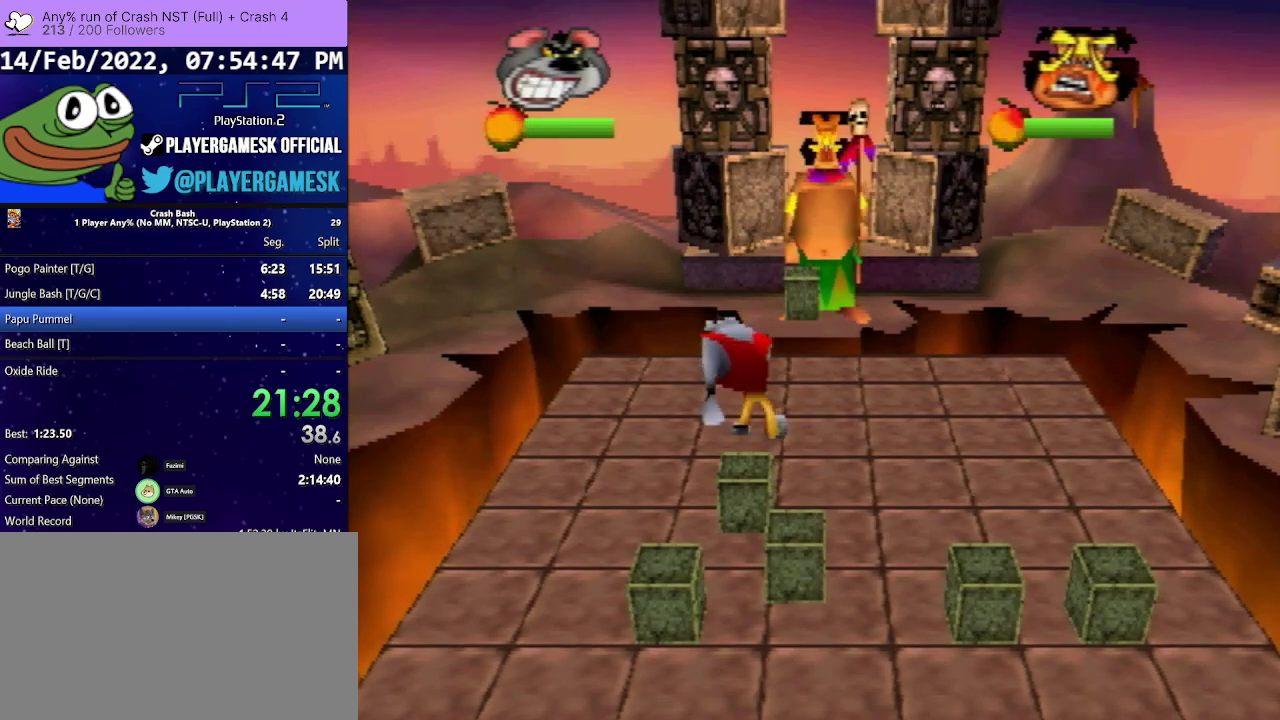
{"buttons": ["DPAD_LEFT"], "events": [[67, "DPAD_UP", "up"], [167, "DPAD_LEFT", "down"]]}
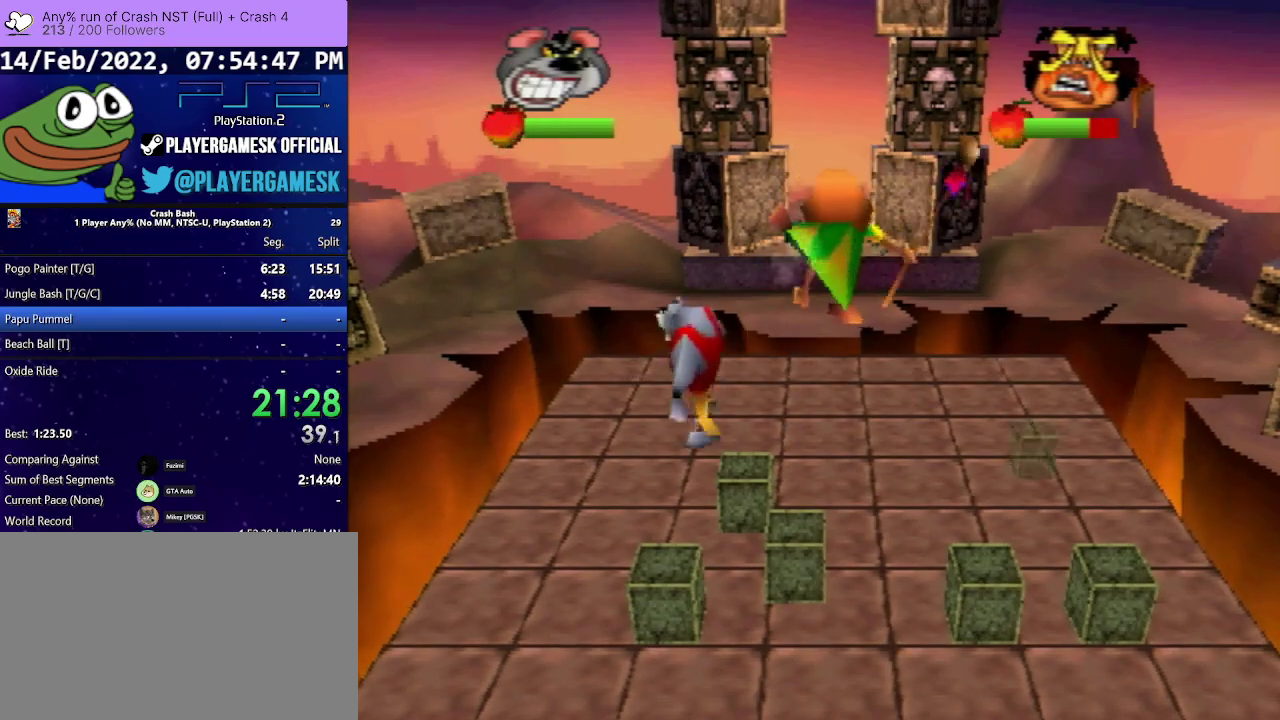
{"buttons": ["CROSS", "DPAD_DOWN", "DPAD_LEFT"], "events": [[400, "DPAD_DOWN", "down"], [433, "CROSS", "down"]]}
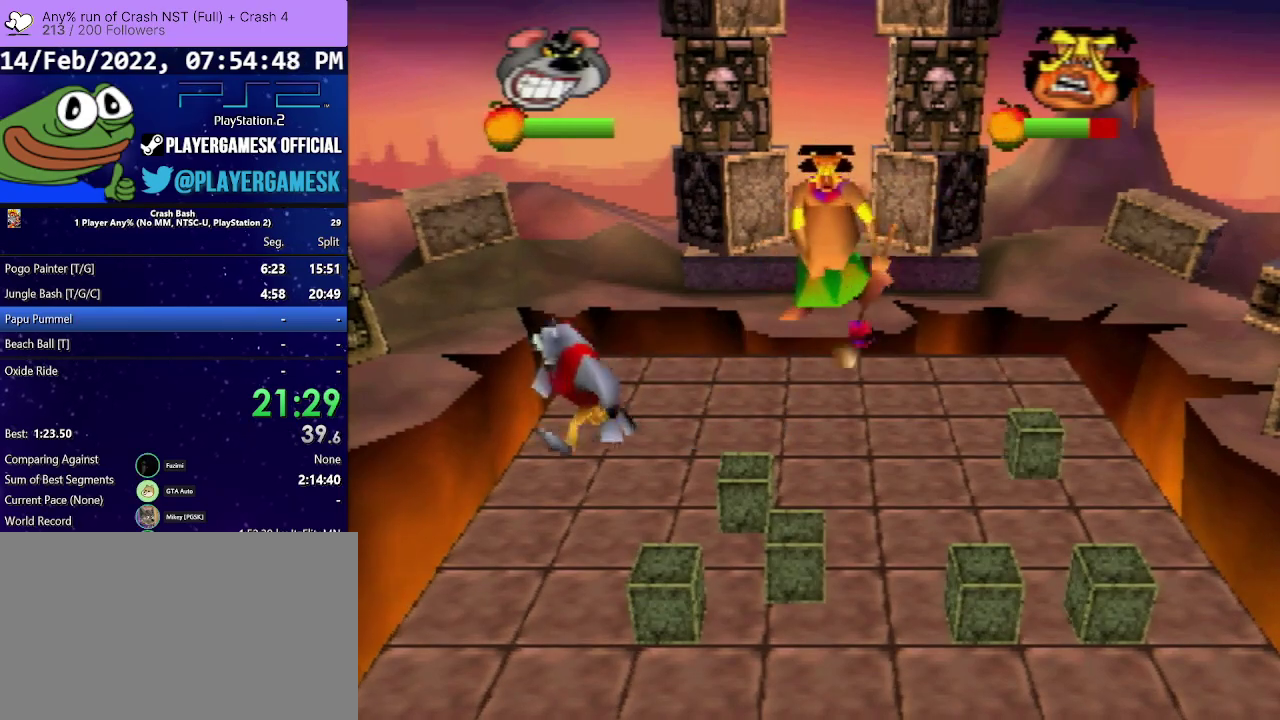
{"buttons": ["DPAD_DOWN"], "events": [[267, "CROSS", "up"], [333, "DPAD_LEFT", "up"]]}
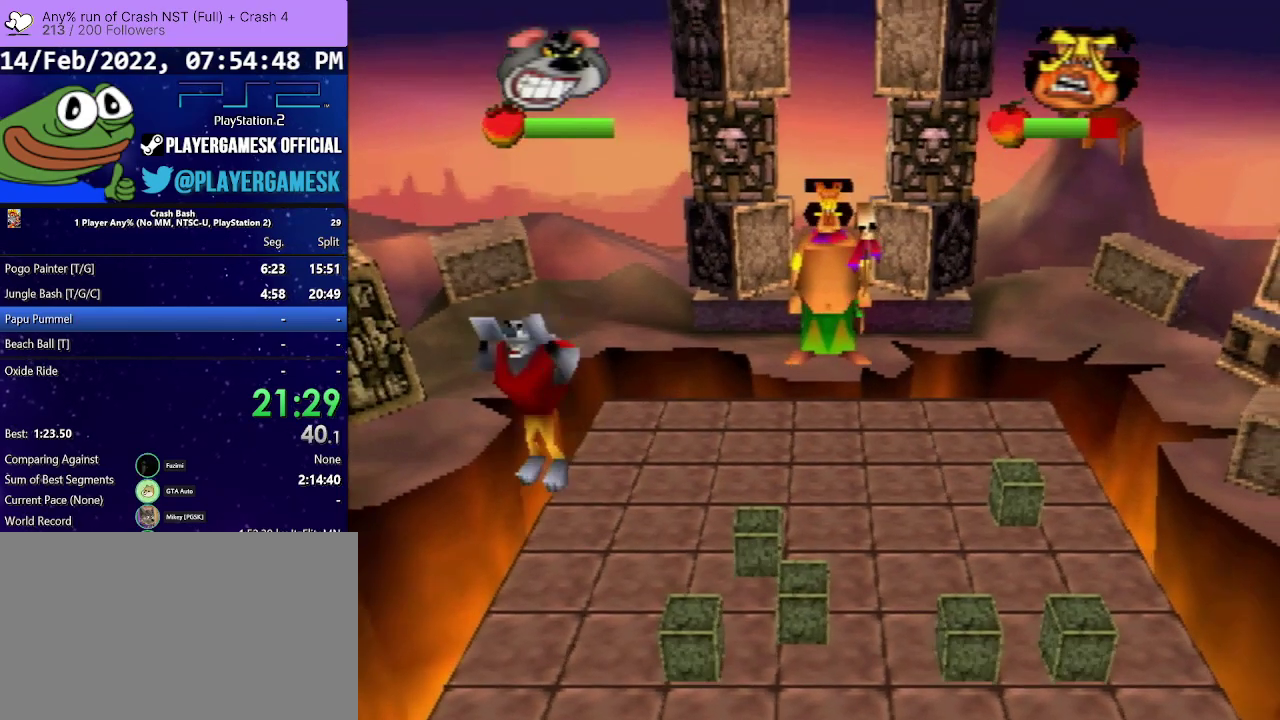
{"buttons": ["DPAD_DOWN"], "events": []}
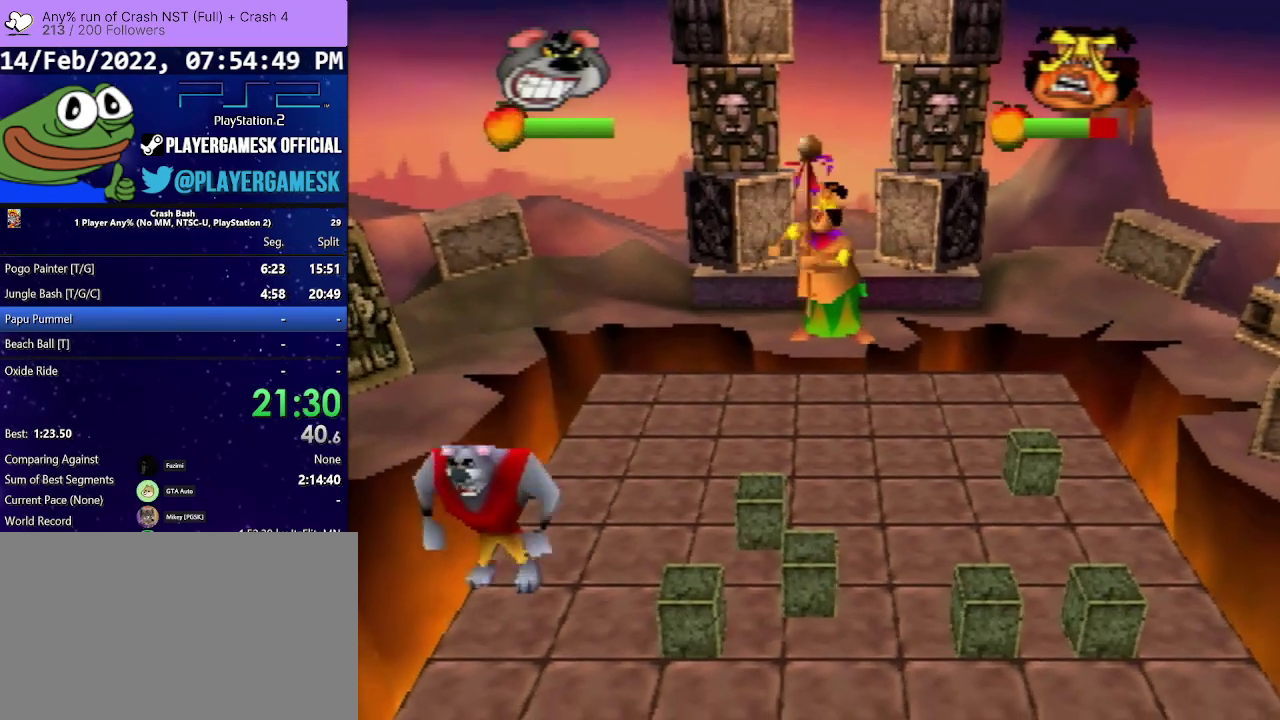
{"buttons": ["DPAD_DOWN"], "events": []}
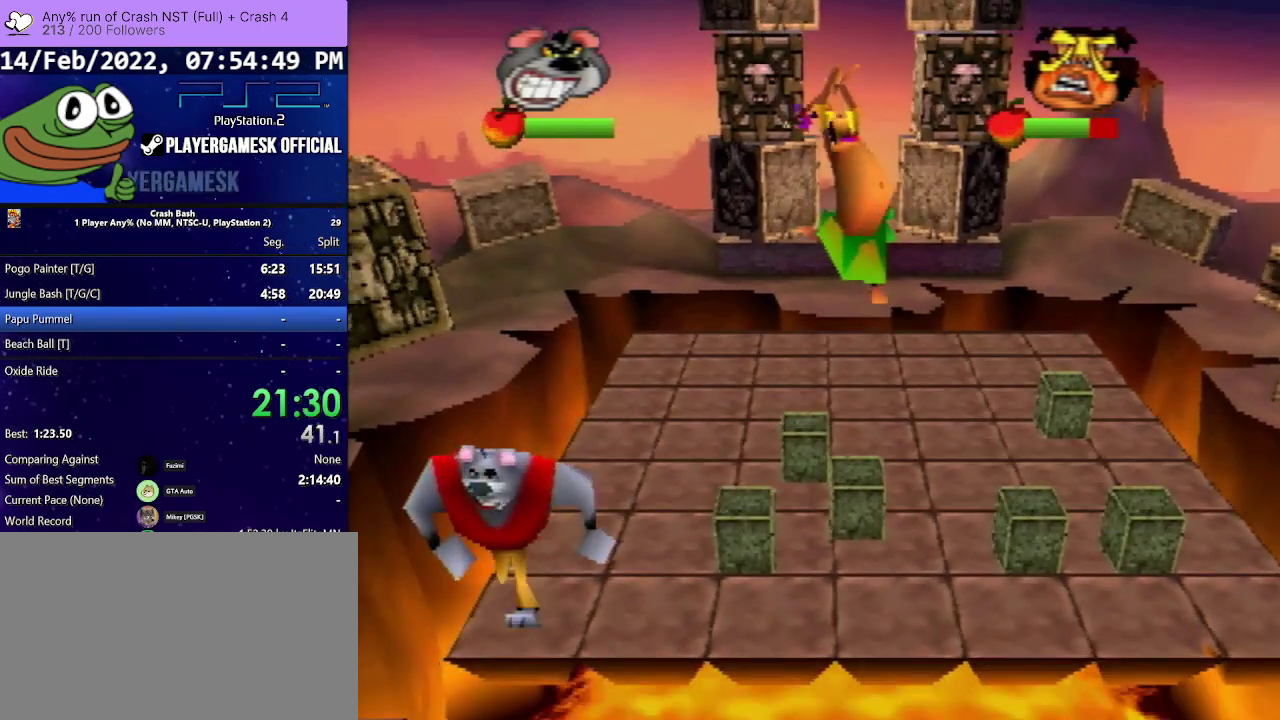
{"buttons": [], "events": [[200, "DPAD_DOWN", "up"]]}
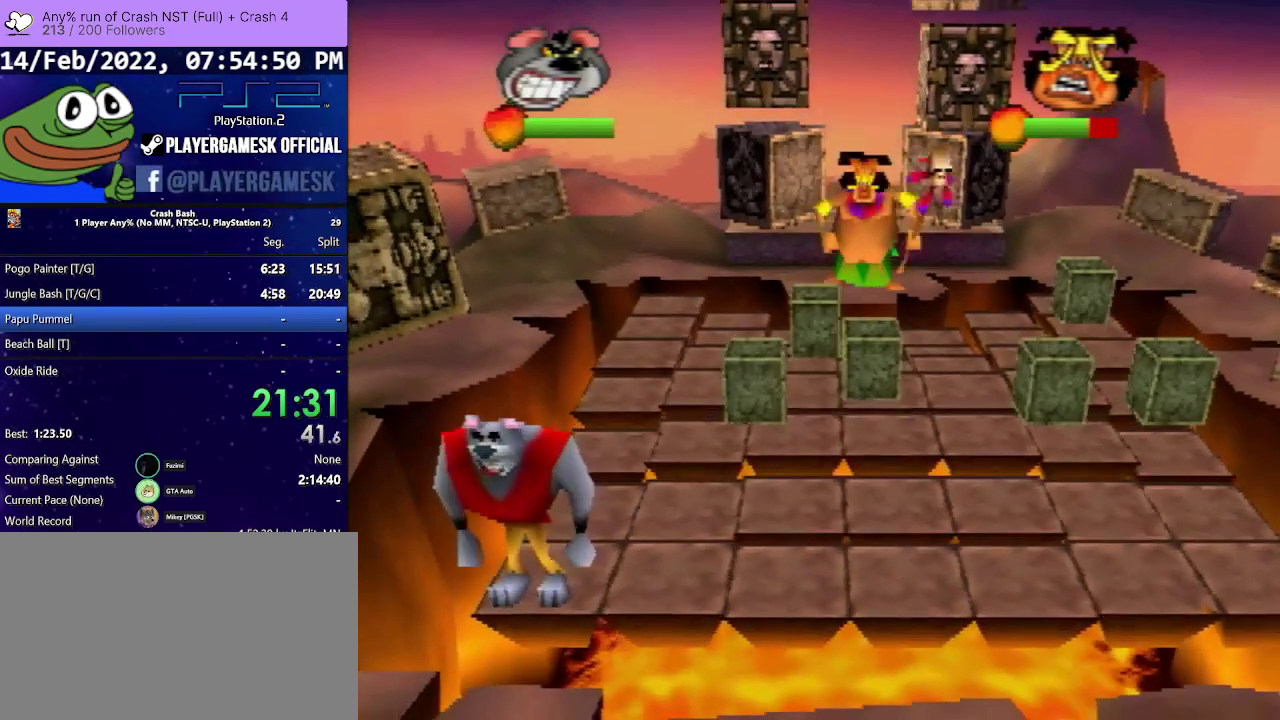
{"buttons": ["CROSS"], "events": [[433, "CROSS", "down"]]}
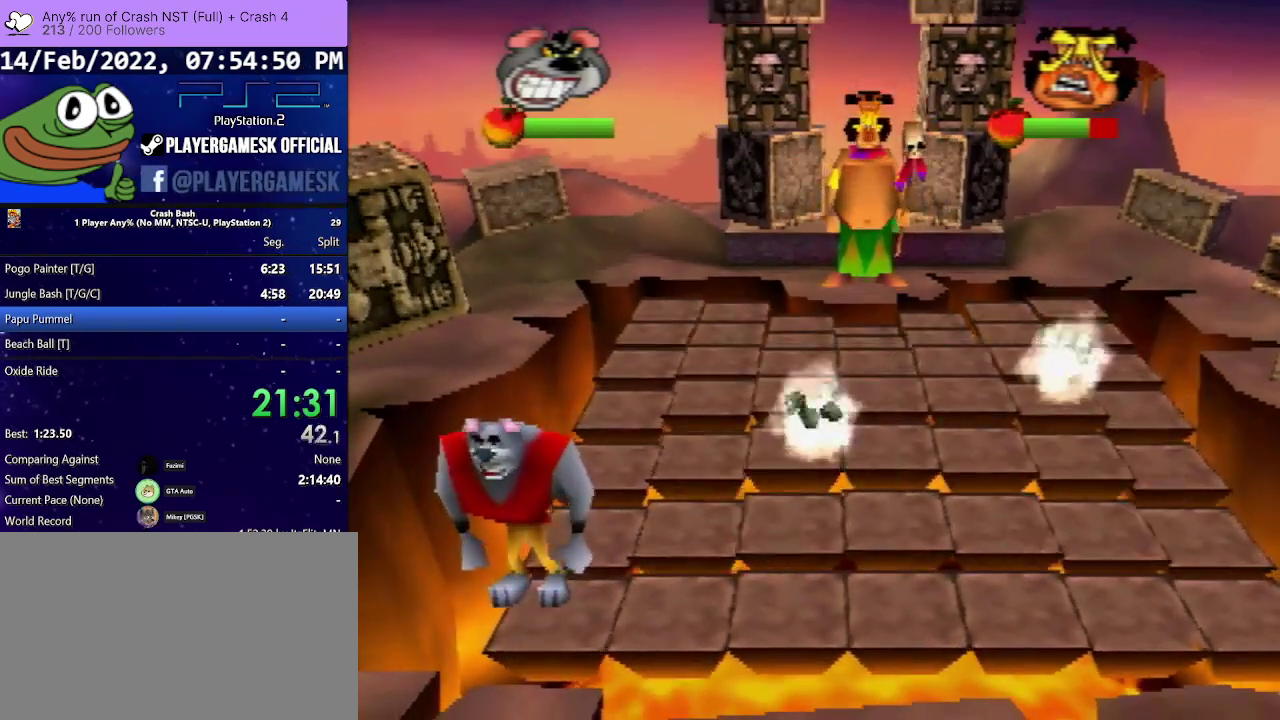
{"buttons": ["DPAD_DOWN"], "events": [[33, "DPAD_DOWN", "down"], [33, "DPAD_RIGHT", "down"], [233, "CROSS", "up"], [467, "DPAD_RIGHT", "up"]]}
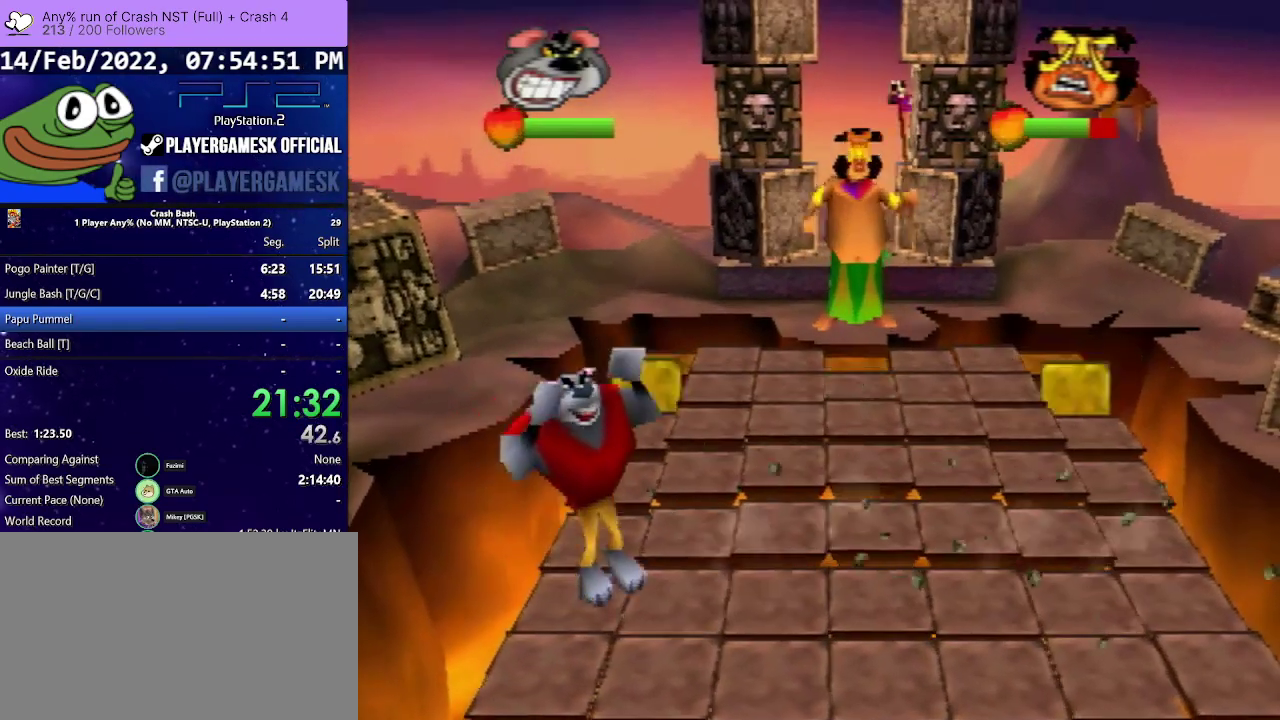
{"buttons": ["DPAD_UP", "DPAD_RIGHT"], "events": [[167, "DPAD_DOWN", "up"], [433, "DPAD_UP", "down"], [467, "DPAD_RIGHT", "down"]]}
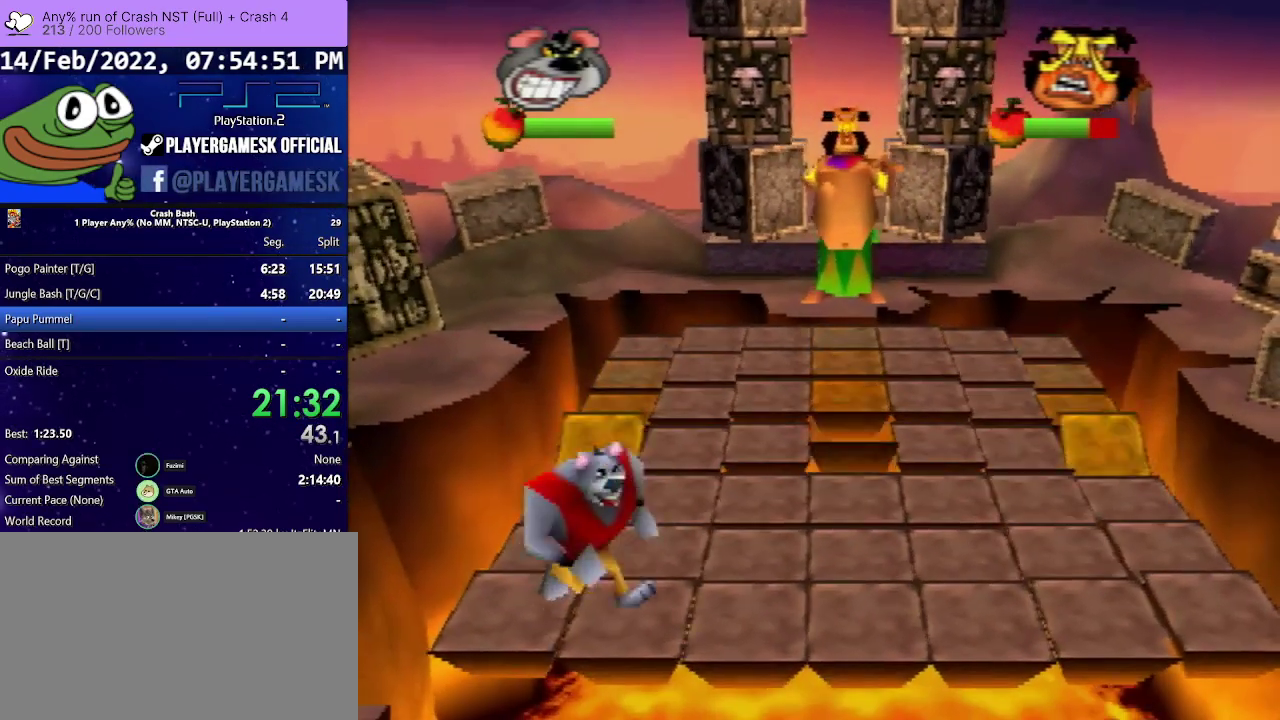
{"buttons": ["DPAD_UP"], "events": [[233, "DPAD_RIGHT", "up"]]}
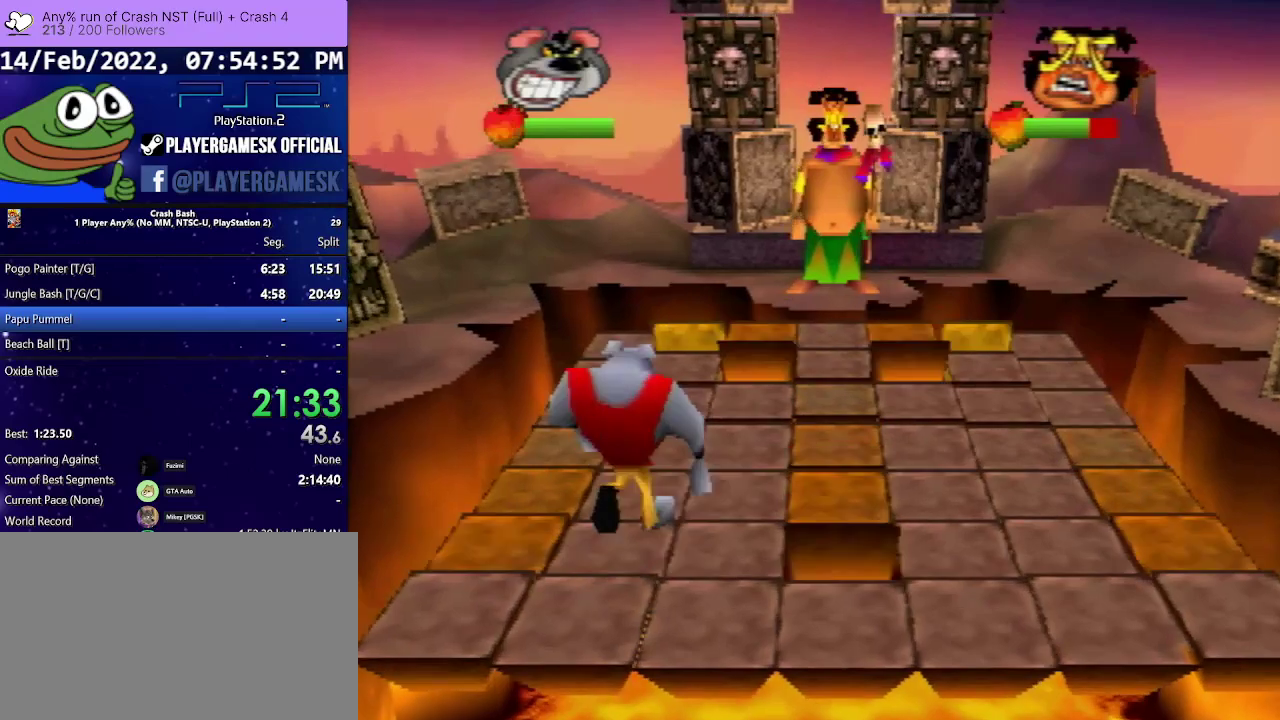
{"buttons": ["CROSS", "DPAD_UP", "DPAD_LEFT"], "events": [[33, "DPAD_LEFT", "down"], [267, "CROSS", "down"]]}
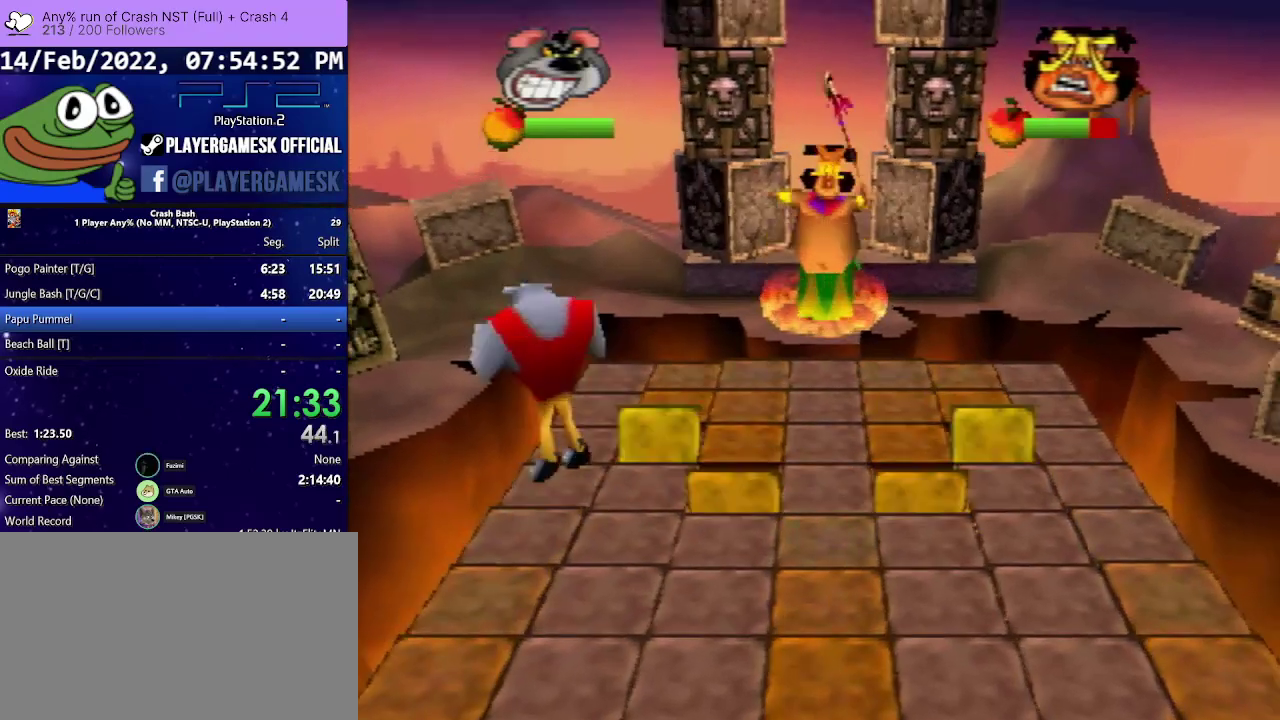
{"buttons": ["DPAD_UP", "DPAD_LEFT"], "events": [[100, "CROSS", "up"]]}
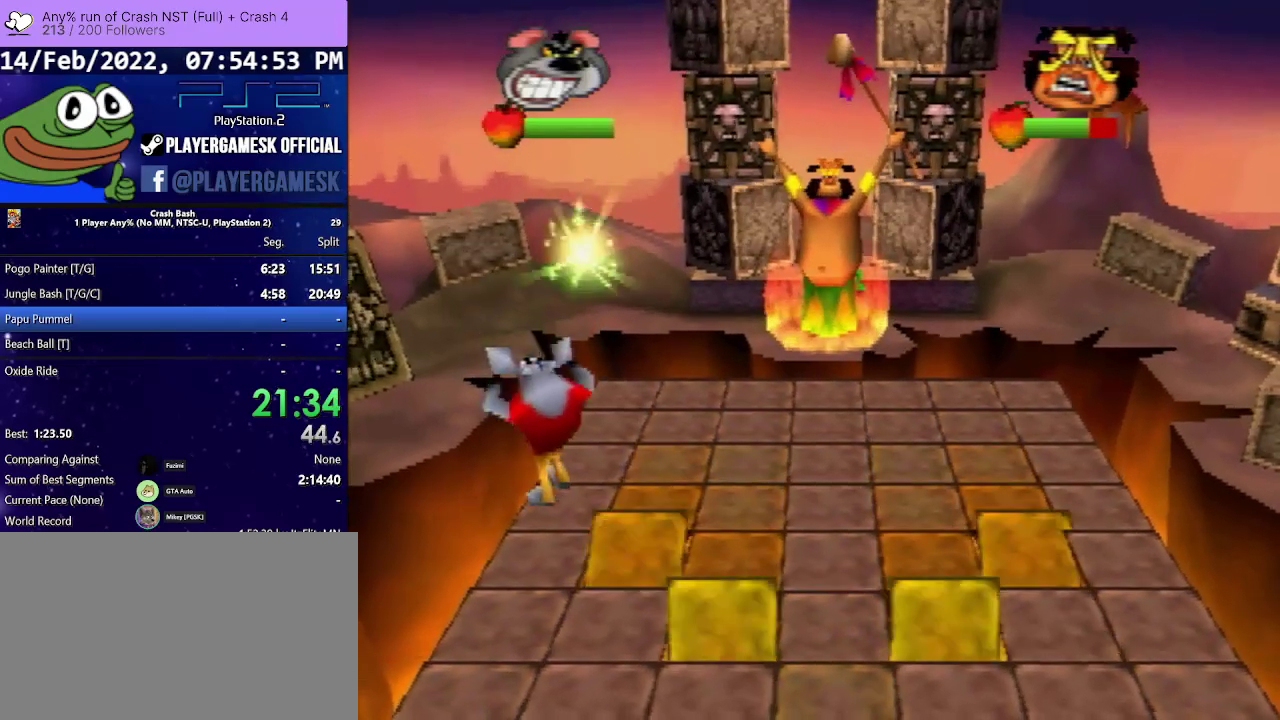
{"buttons": ["SQUARE", "DPAD_UP"], "events": [[33, "DPAD_LEFT", "up"], [467, "SQUARE", "down"]]}
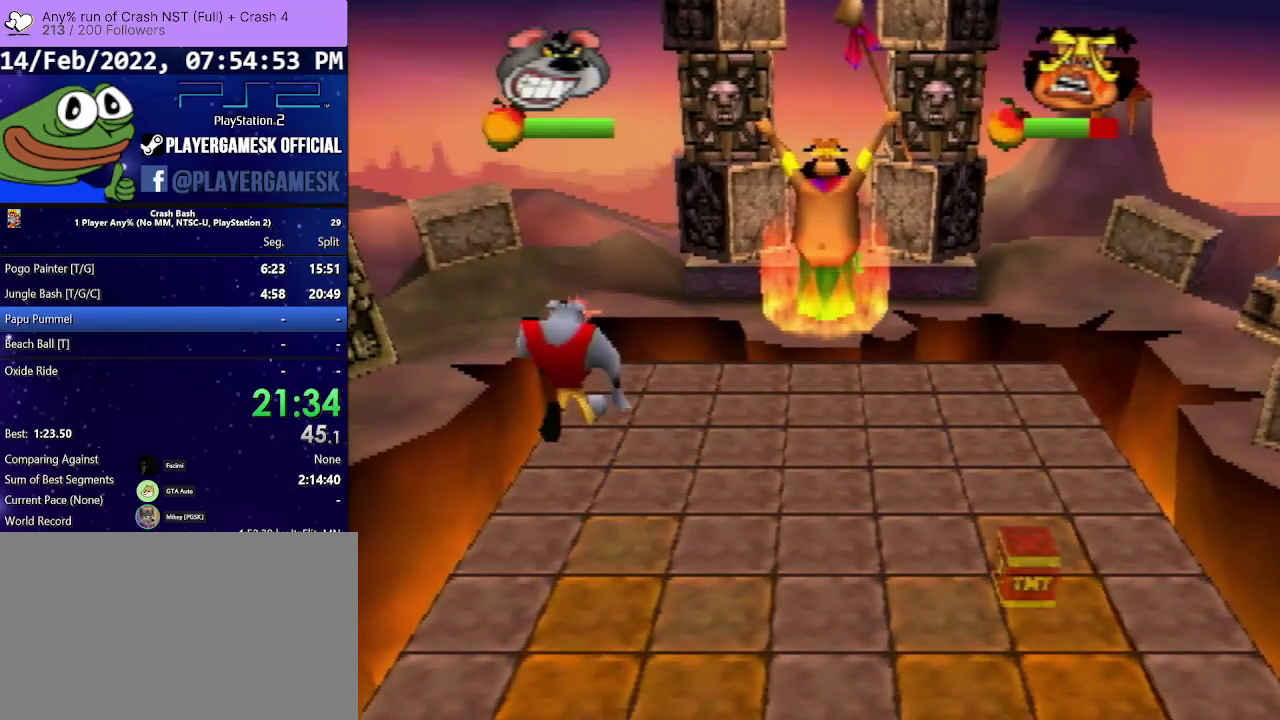
{"buttons": ["DPAD_RIGHT"], "events": [[167, "SQUARE", "up"], [267, "DPAD_UP", "up"], [367, "DPAD_RIGHT", "down"]]}
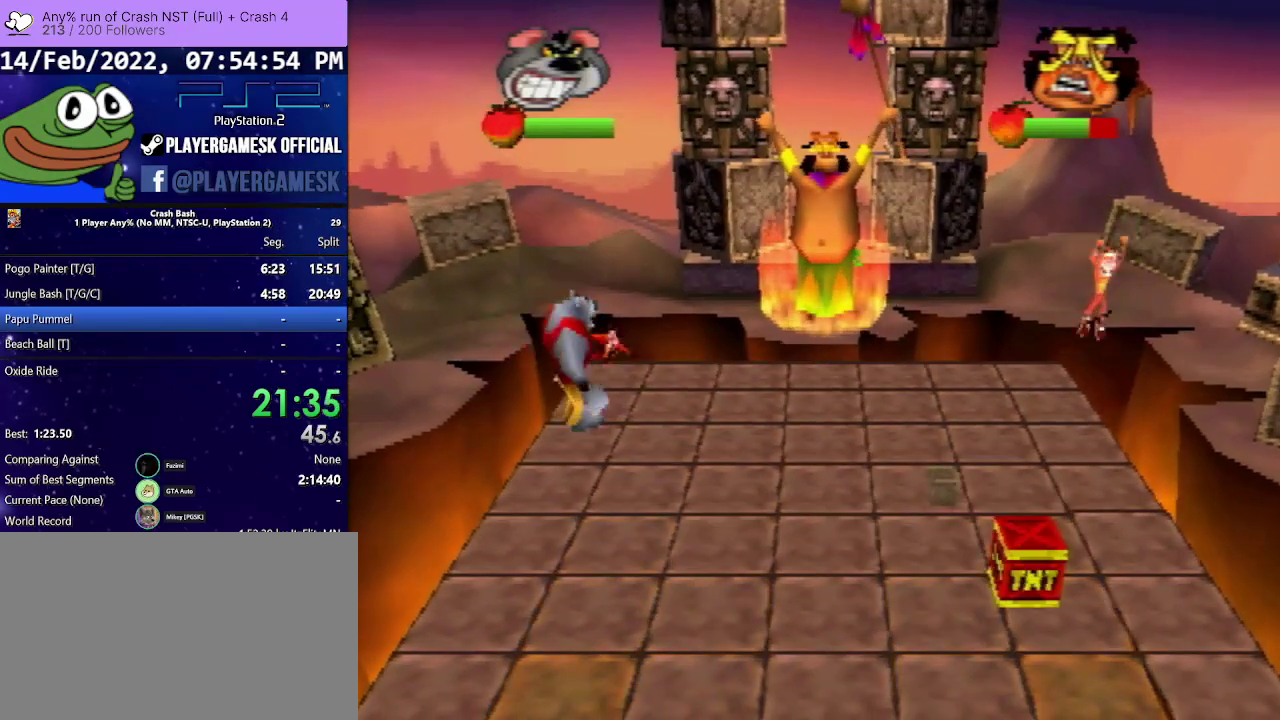
{"buttons": ["DPAD_RIGHT"], "events": [[100, "CROSS", "down"], [300, "CROSS", "up"]]}
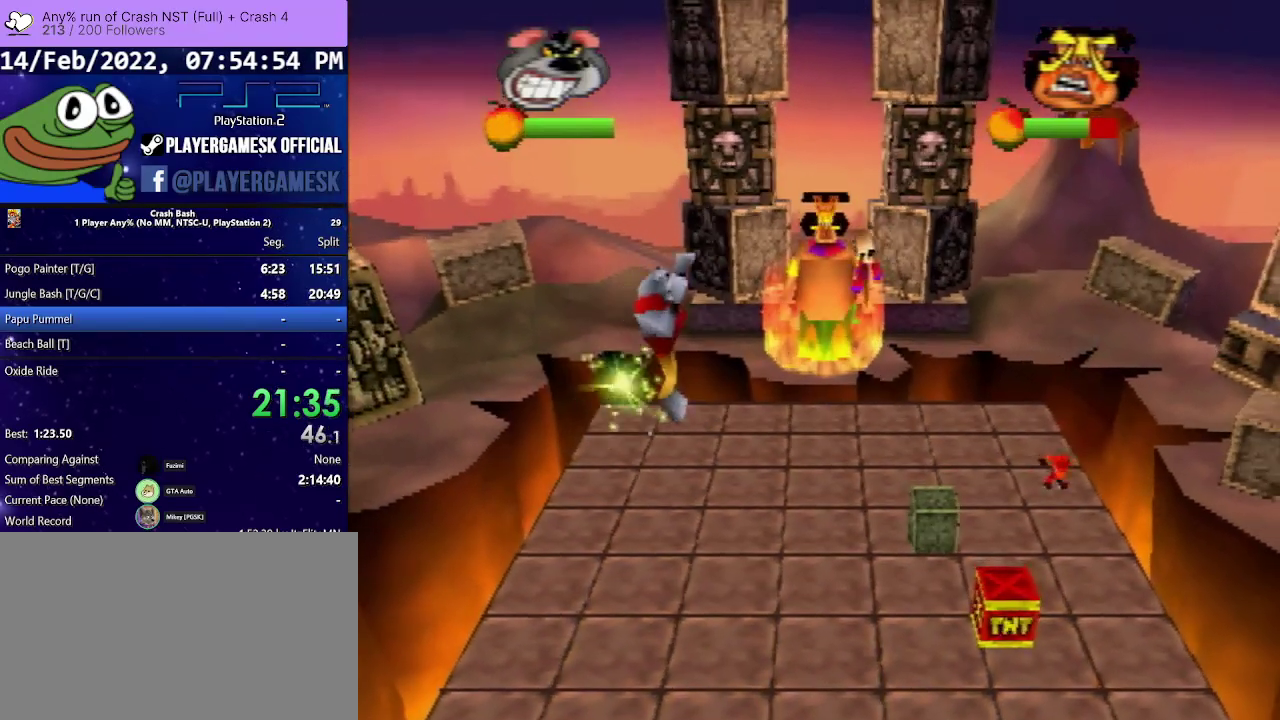
{"buttons": ["DPAD_DOWN", "DPAD_RIGHT"], "events": [[33, "DPAD_DOWN", "down"]]}
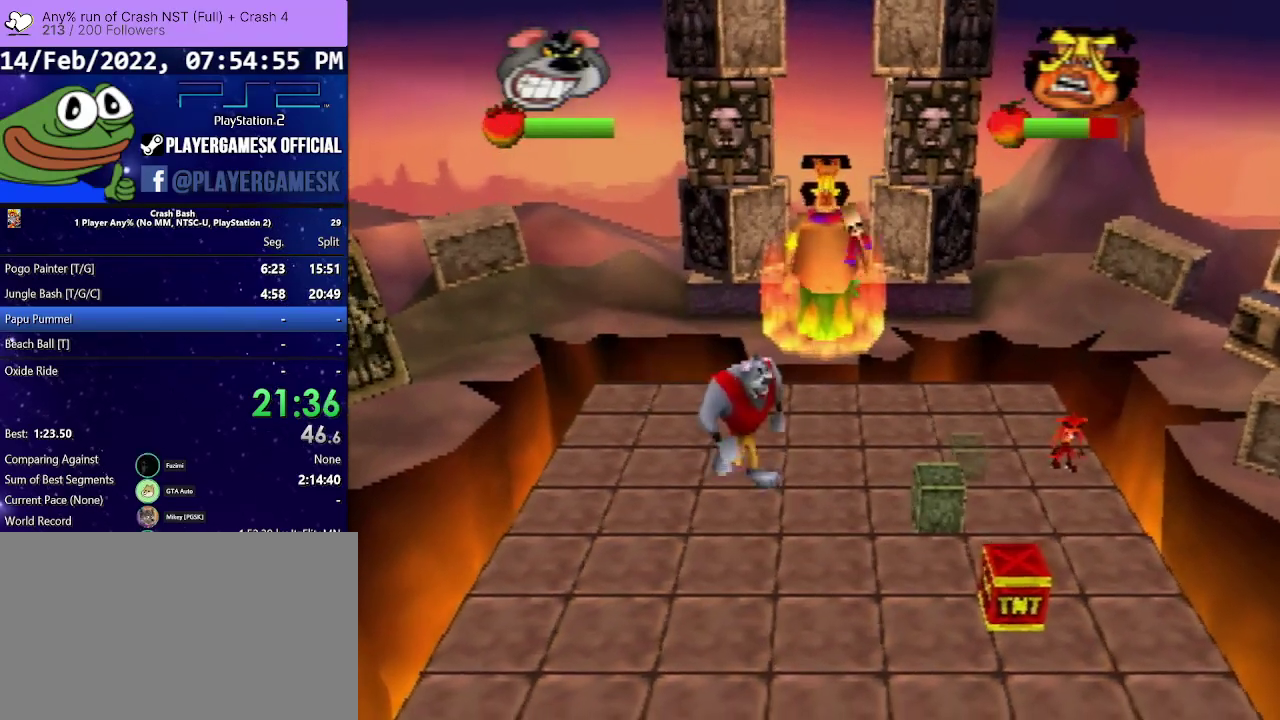
{"buttons": ["DPAD_DOWN", "DPAD_RIGHT"], "events": []}